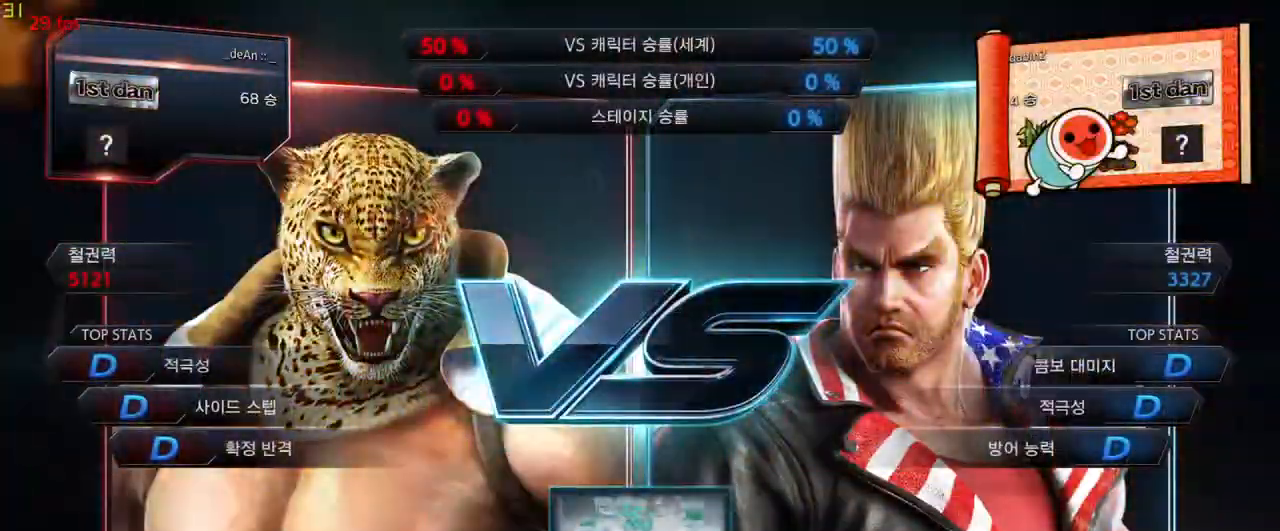
Gameplay with a controller (arcade stick); each line is a JSON object with the inputs held at the frame after it. "events" lists button and stick changes between this image and that frame as [ms after this image, input, new state], when the widget could be followed in between. Not read: L3 R3.
{"buttons": [], "left_stick": "center", "events": []}
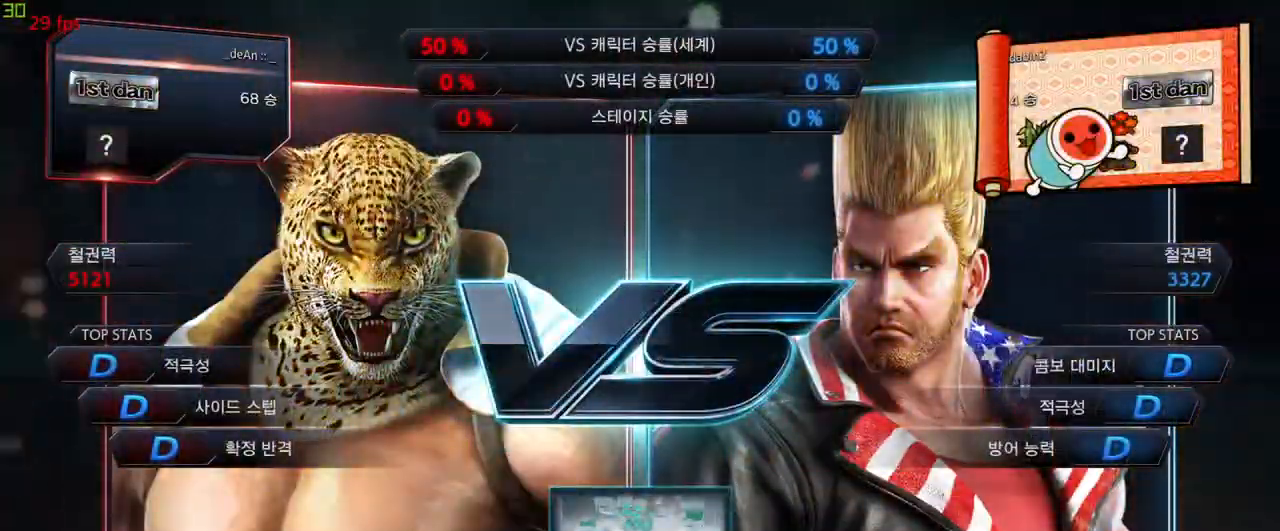
{"buttons": [], "left_stick": "center", "events": []}
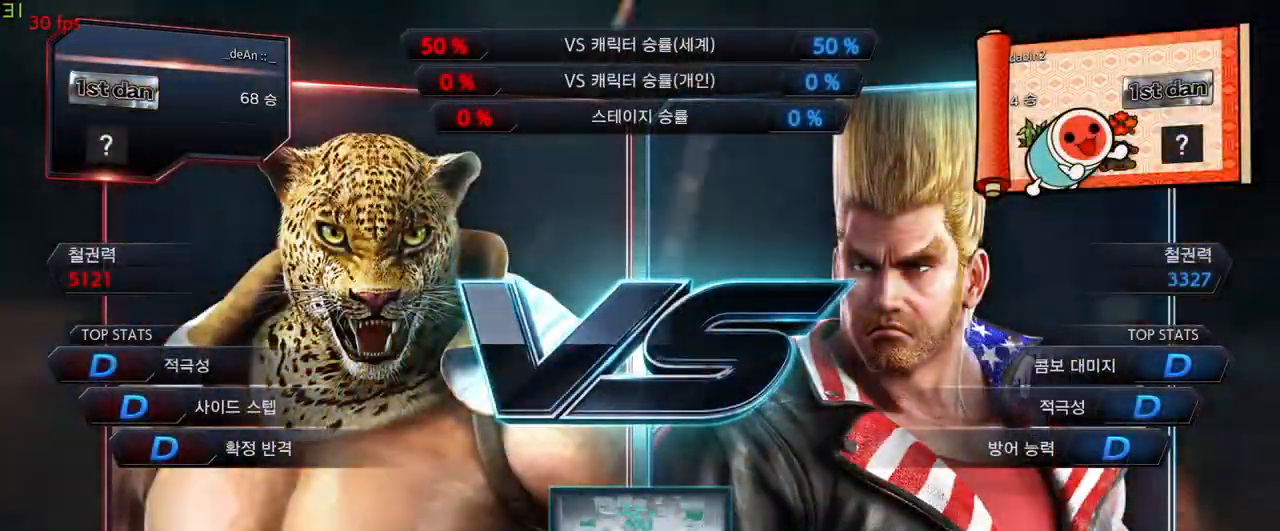
{"buttons": [], "left_stick": "center"}
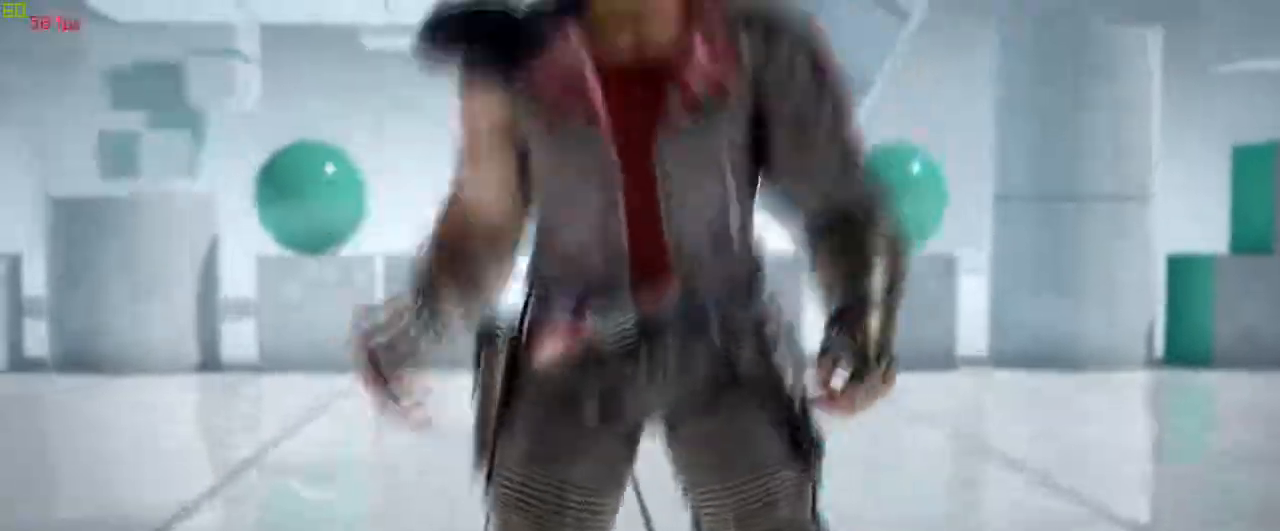
{"buttons": [], "left_stick": "center", "events": []}
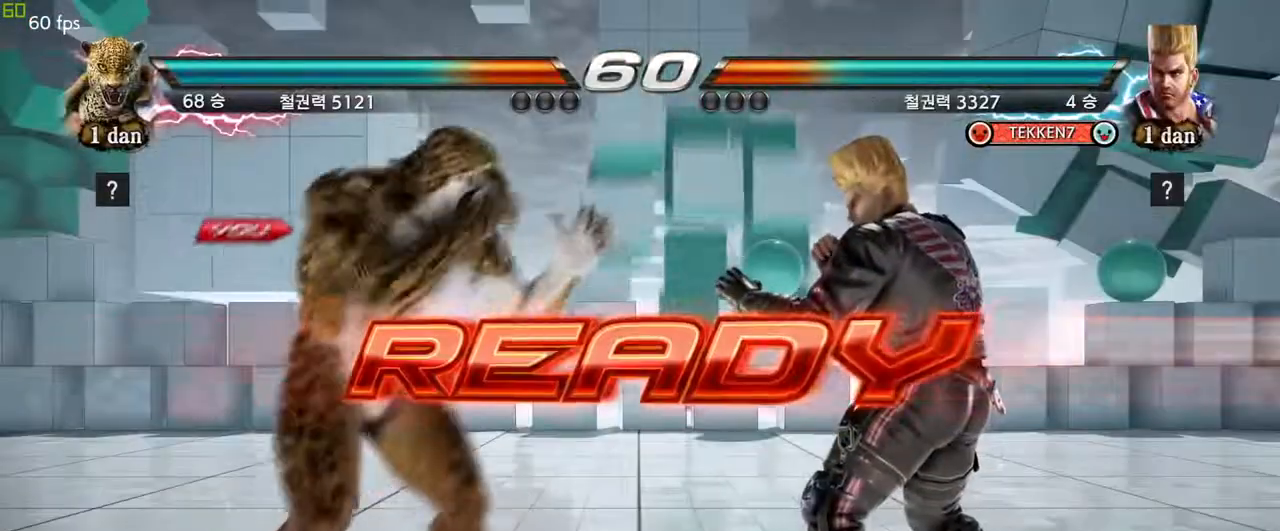
{"buttons": [], "left_stick": "center", "events": []}
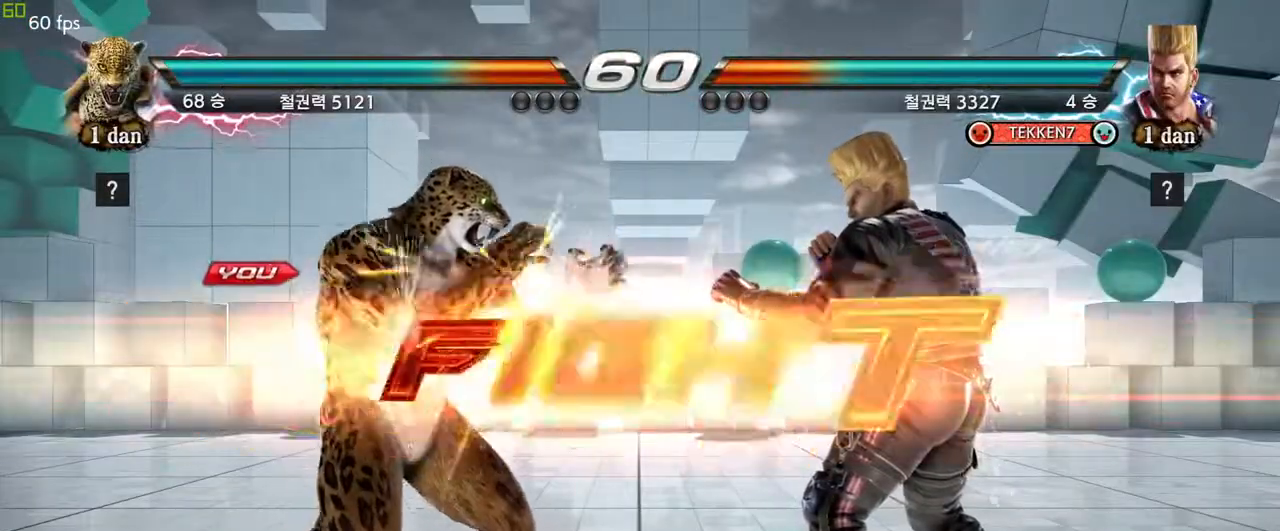
{"buttons": ["SQUARE"], "left_stick": "center", "events": [[417, "SQUARE", "down"]]}
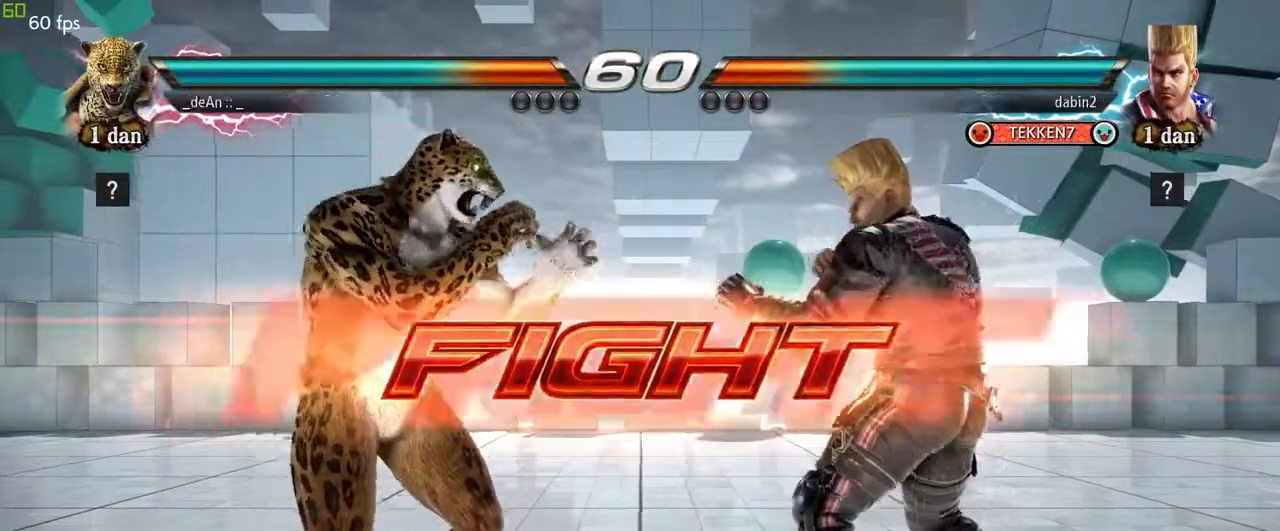
{"buttons": [], "left_stick": "center", "events": [[83, "SQUARE", "up"], [300, "SQUARE", "down"], [433, "SQUARE", "up"]]}
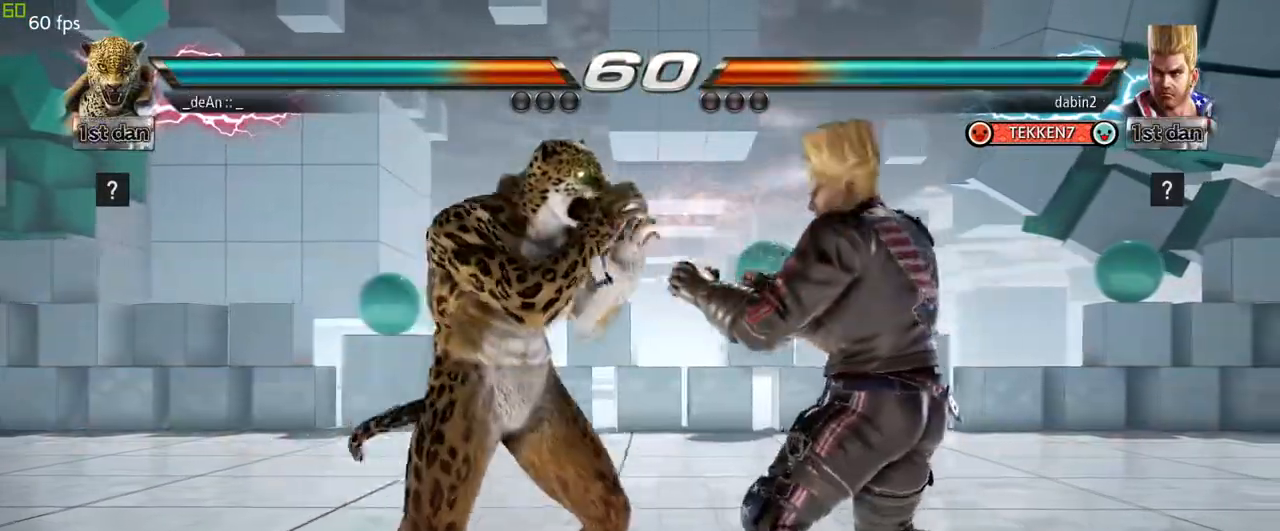
{"buttons": [], "left_stick": "center", "events": [[217, "left_stick", "down"], [233, "SQUARE", "down"], [333, "SQUARE", "up"], [417, "left_stick", "center"]]}
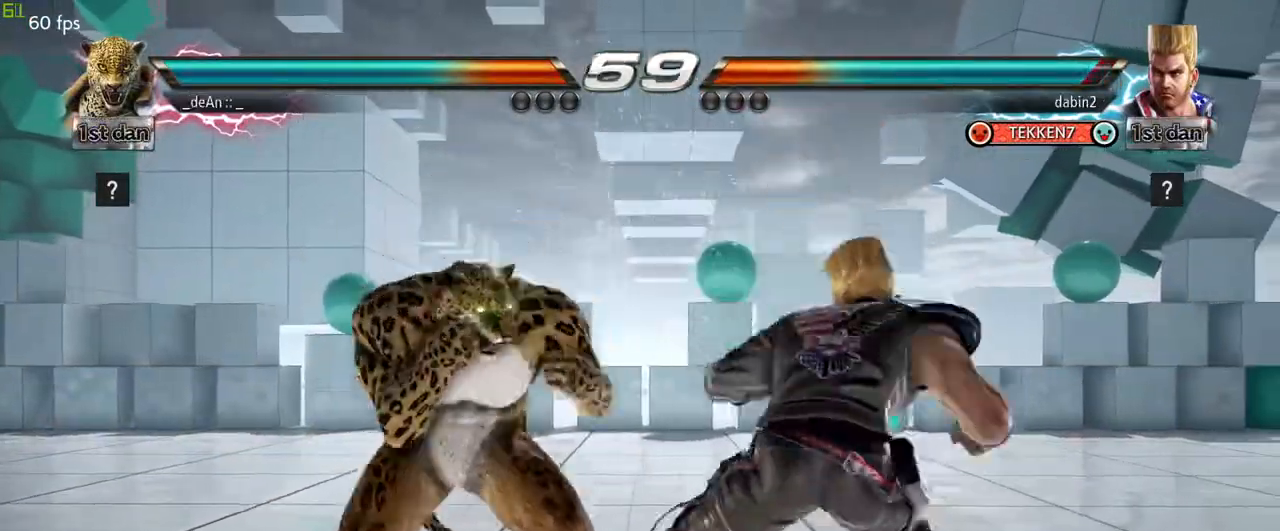
{"buttons": ["TRIANGLE"], "left_stick": "center", "events": [[417, "TRIANGLE", "down"]]}
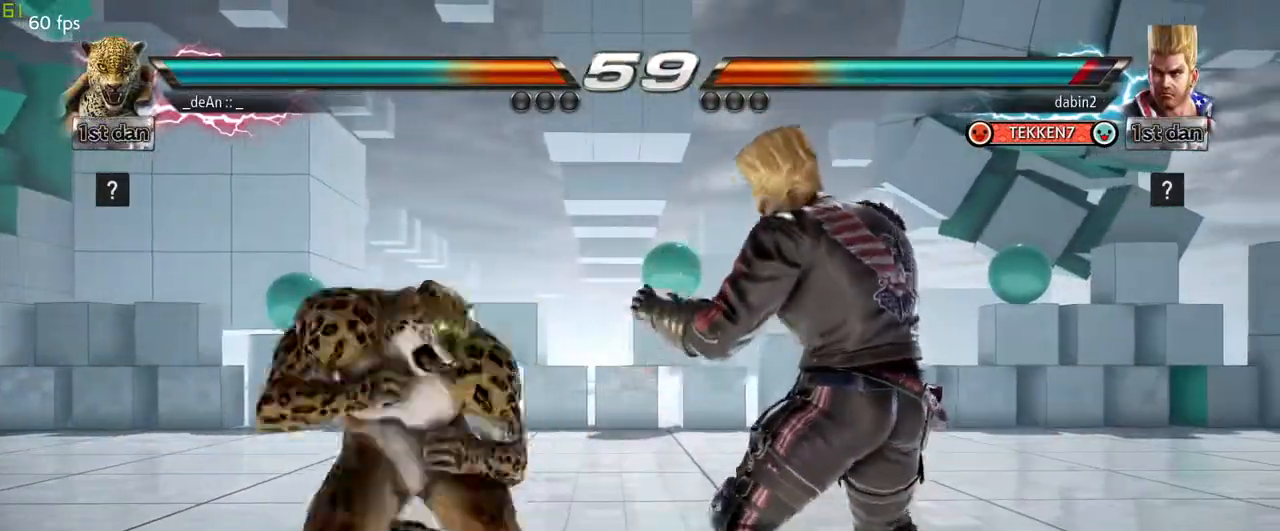
{"buttons": [], "left_stick": "left", "events": [[133, "TRIANGLE", "up"], [467, "left_stick", "left"]]}
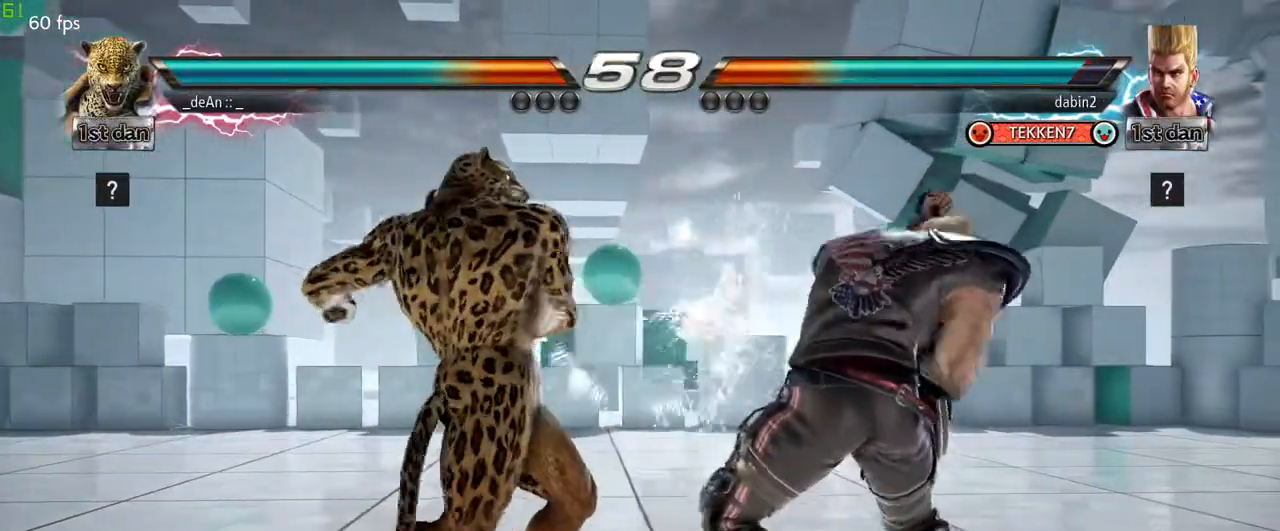
{"buttons": [], "left_stick": "left", "events": []}
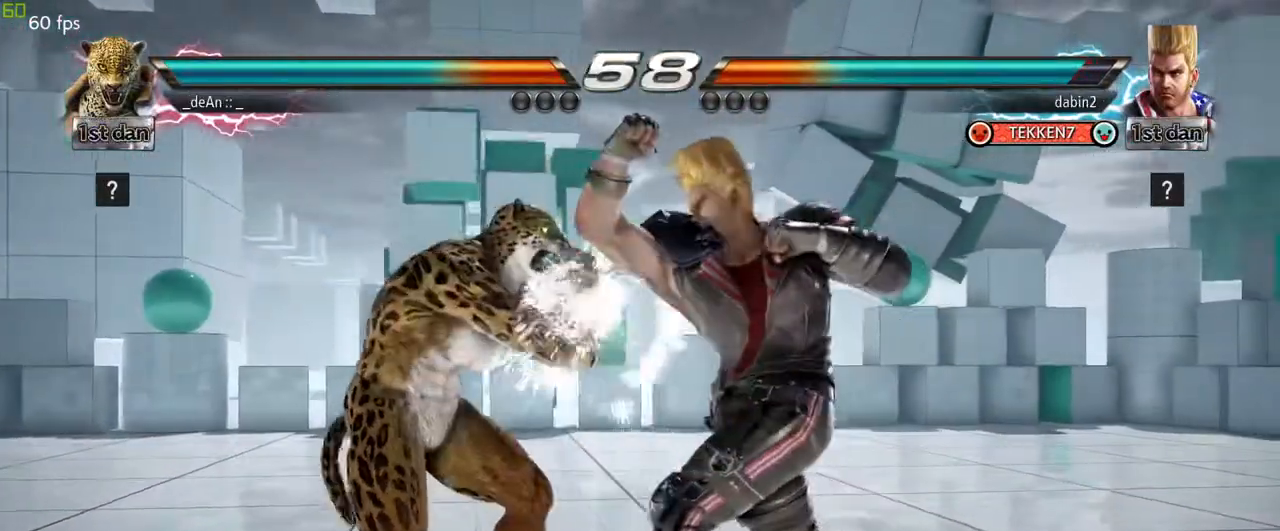
{"buttons": [], "left_stick": "center", "events": [[150, "left_stick", "down-left"], [200, "TRIANGLE", "down"], [317, "TRIANGLE", "up"], [400, "left_stick", "center"]]}
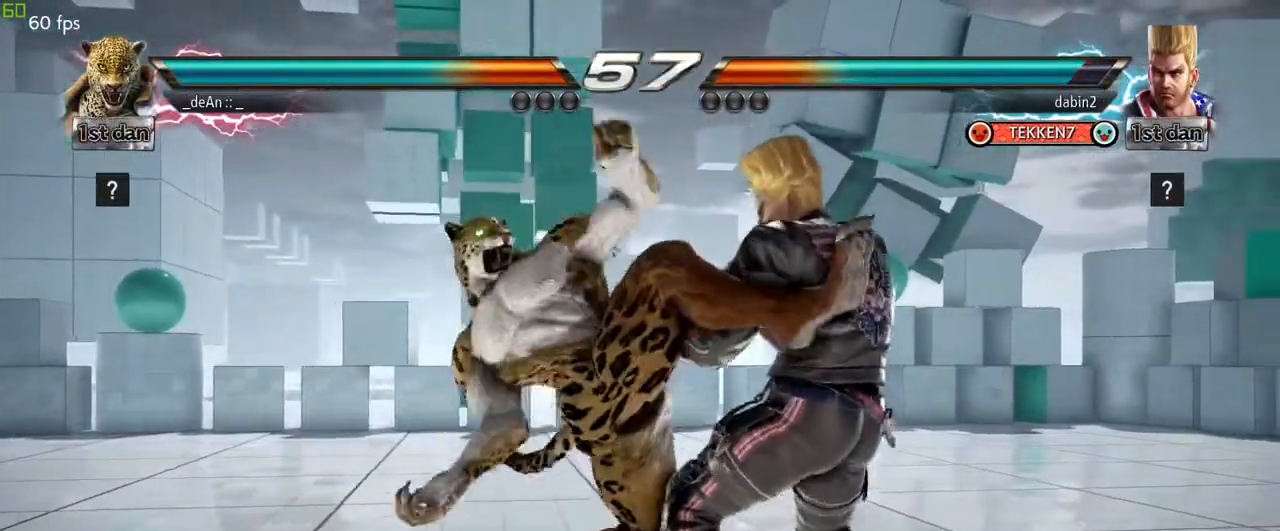
{"buttons": [], "left_stick": "left", "events": [[500, "left_stick", "left"]]}
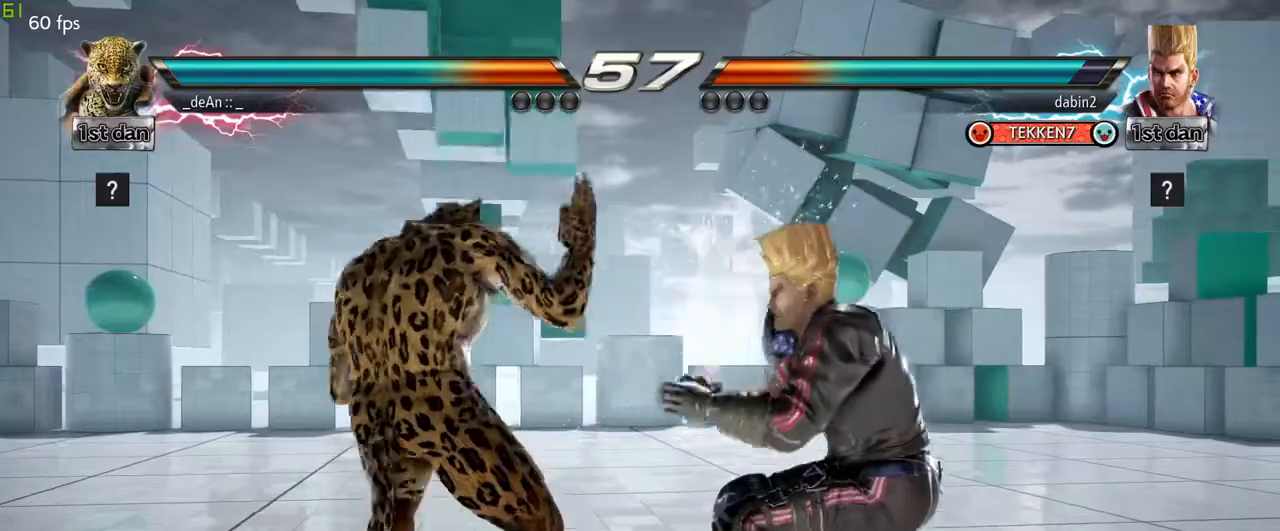
{"buttons": [], "left_stick": "left", "events": [[100, "left_stick", "center"], [217, "left_stick", "left"]]}
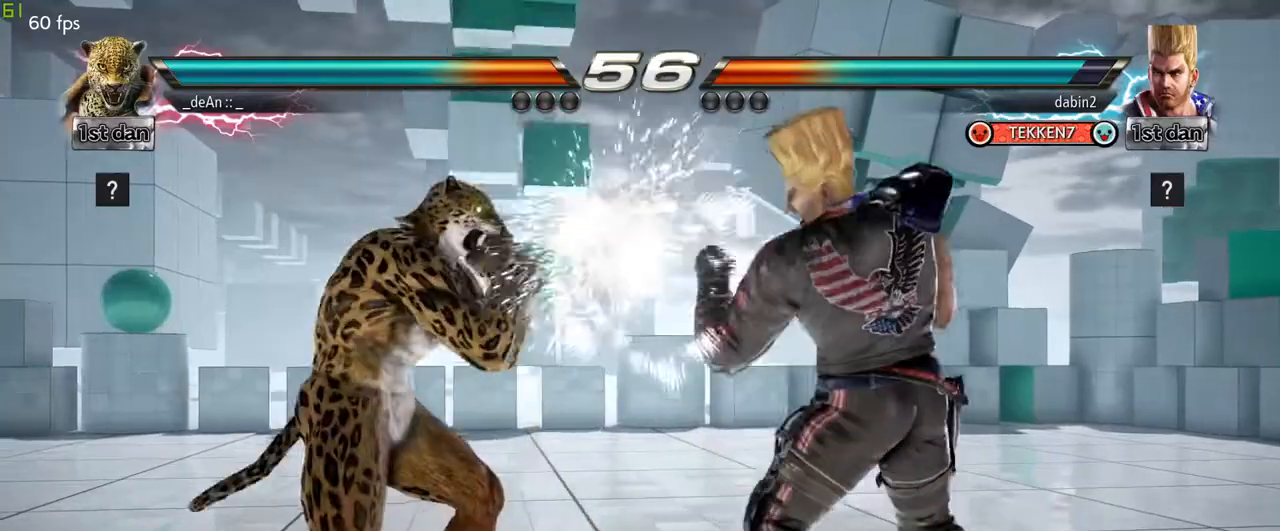
{"buttons": ["TRIANGLE"], "left_stick": "center", "events": [[83, "left_stick", "down-left"], [267, "TRIANGLE", "down"], [283, "left_stick", "center"], [350, "TRIANGLE", "up"], [417, "TRIANGLE", "down"]]}
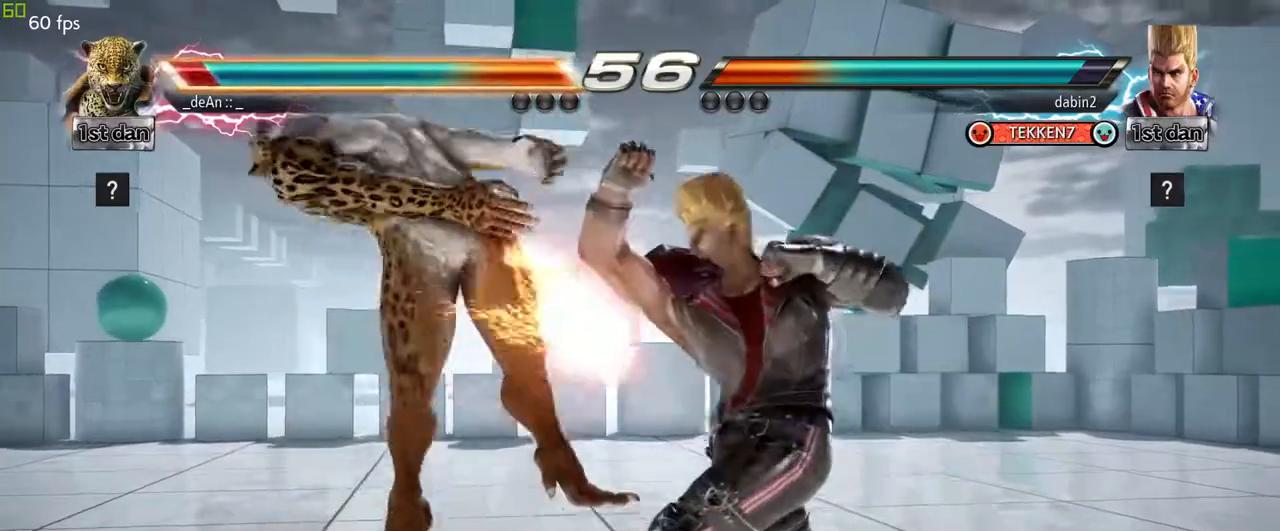
{"buttons": [], "left_stick": "left", "events": [[117, "TRIANGLE", "up"], [200, "left_stick", "left"]]}
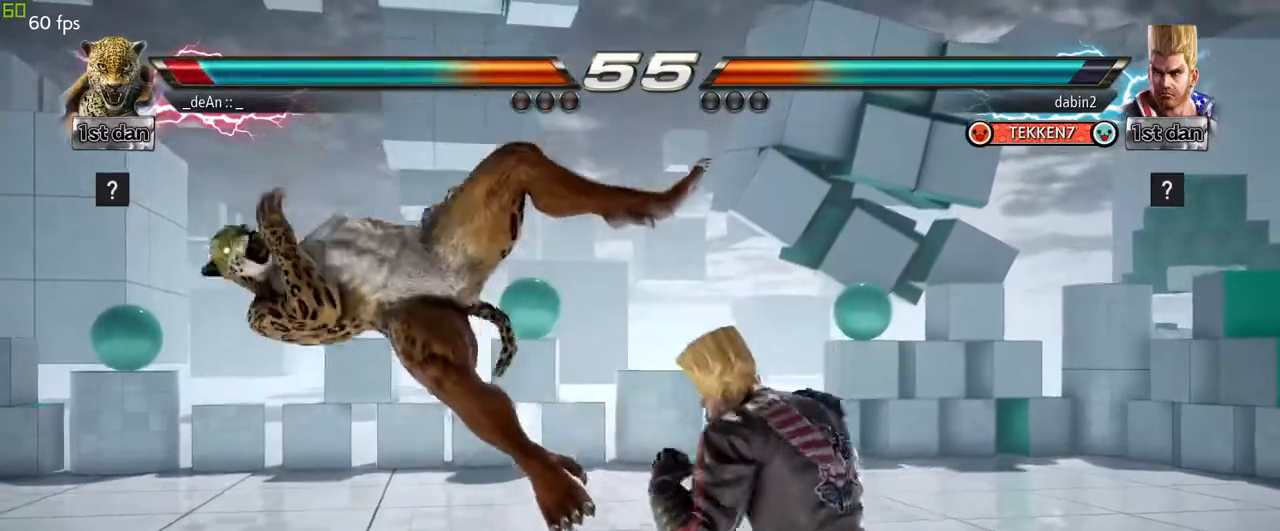
{"buttons": [], "left_stick": "left", "events": []}
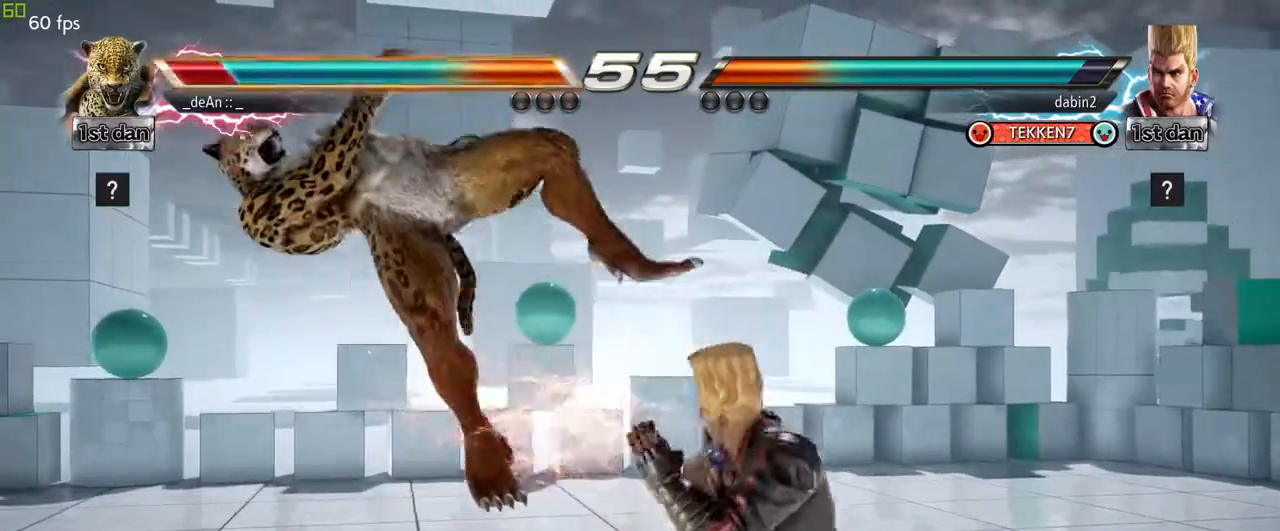
{"buttons": [], "left_stick": "left", "events": []}
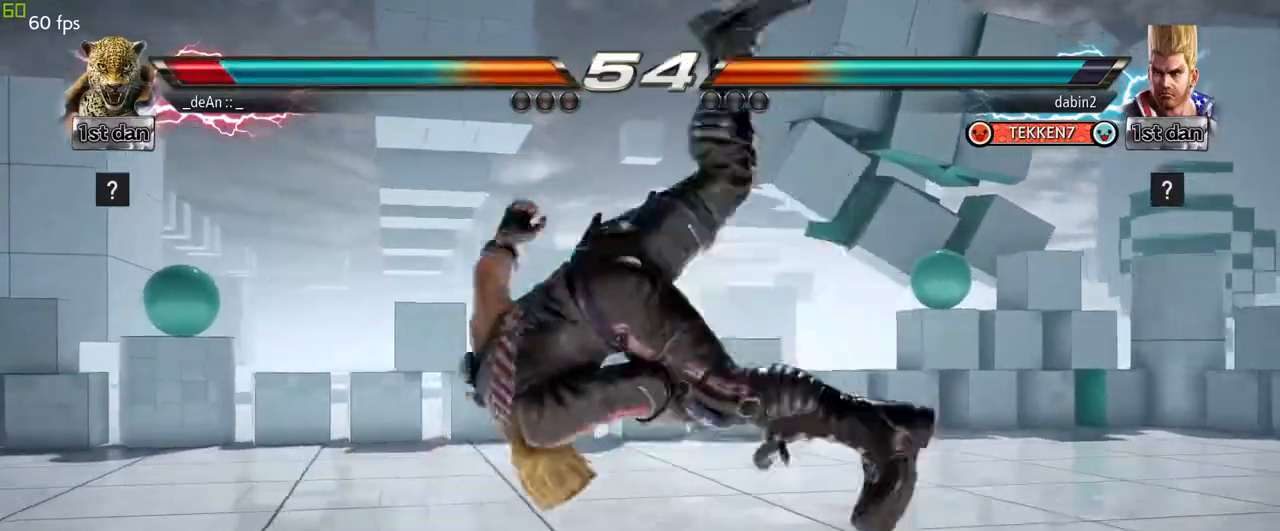
{"buttons": [], "left_stick": "center", "events": [[400, "left_stick", "center"]]}
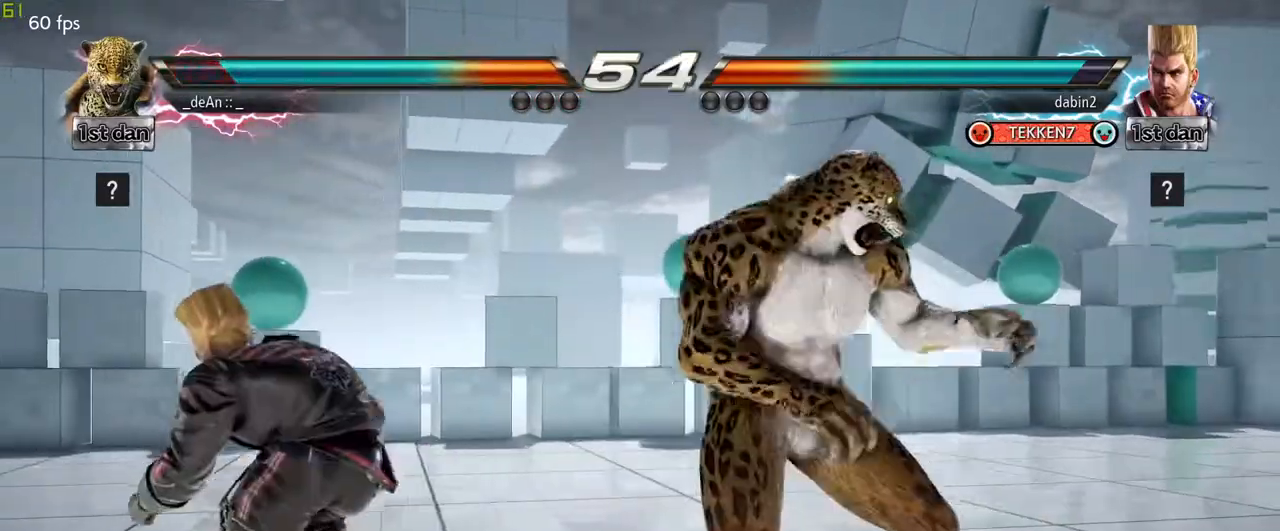
{"buttons": ["TRIANGLE"], "left_stick": "center", "events": [[17, "SQUARE", "down"], [183, "SQUARE", "up"], [433, "TRIANGLE", "down"]]}
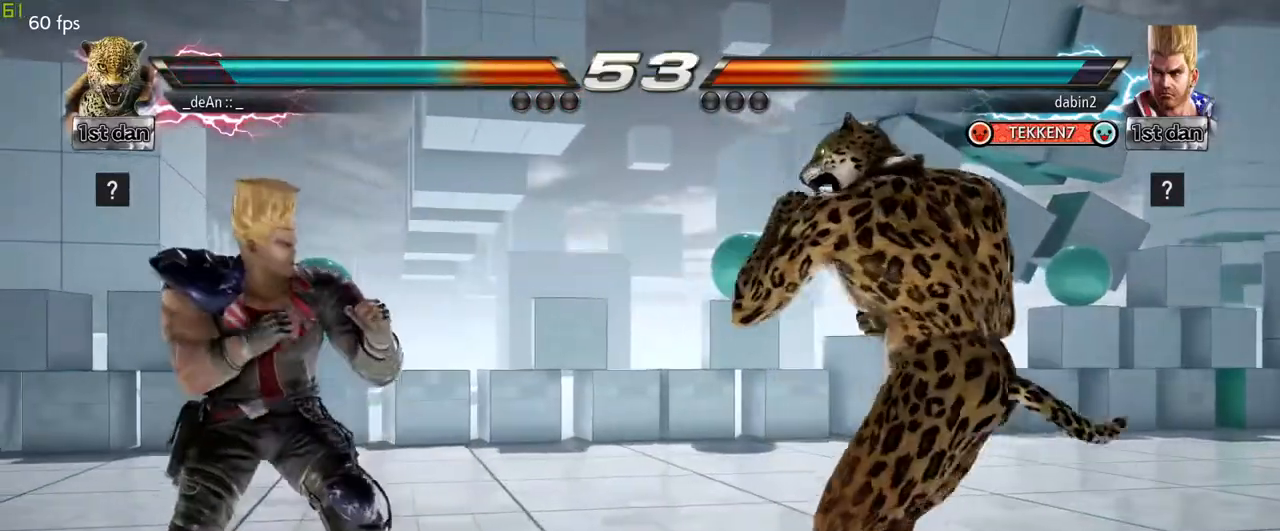
{"buttons": [], "left_stick": "center", "events": [[17, "TRIANGLE", "up"], [83, "TRIANGLE", "down"], [183, "TRIANGLE", "up"], [233, "TRIANGLE", "down"], [317, "TRIANGLE", "up"]]}
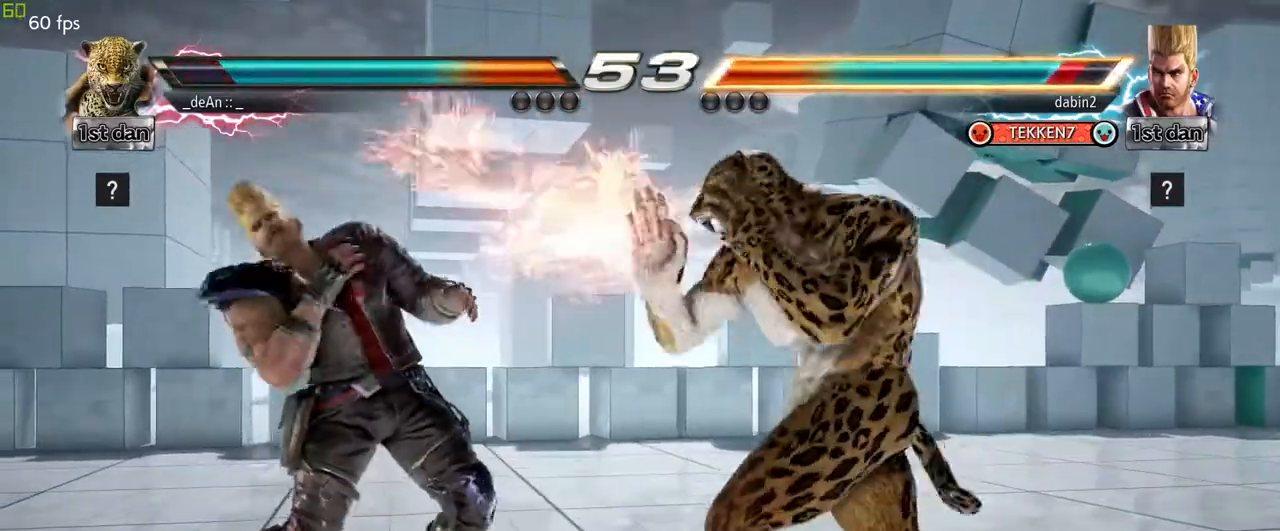
{"buttons": [], "left_stick": "center", "events": [[183, "SQUARE", "down"], [250, "TRIANGLE", "down"], [333, "SQUARE", "up"], [383, "TRIANGLE", "up"]]}
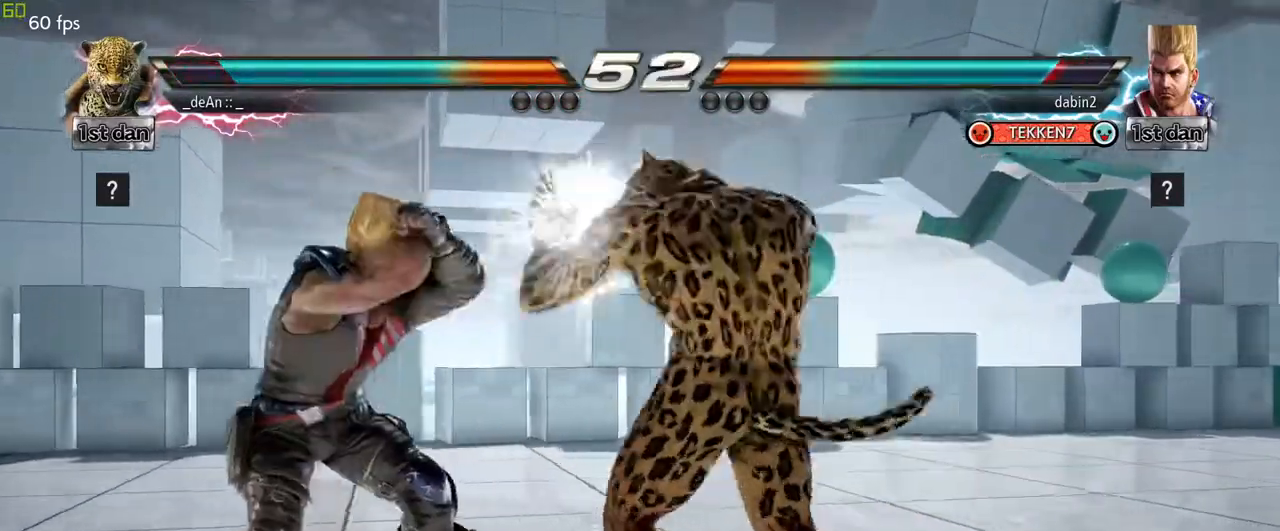
{"buttons": [], "left_stick": "right", "events": [[400, "left_stick", "right"]]}
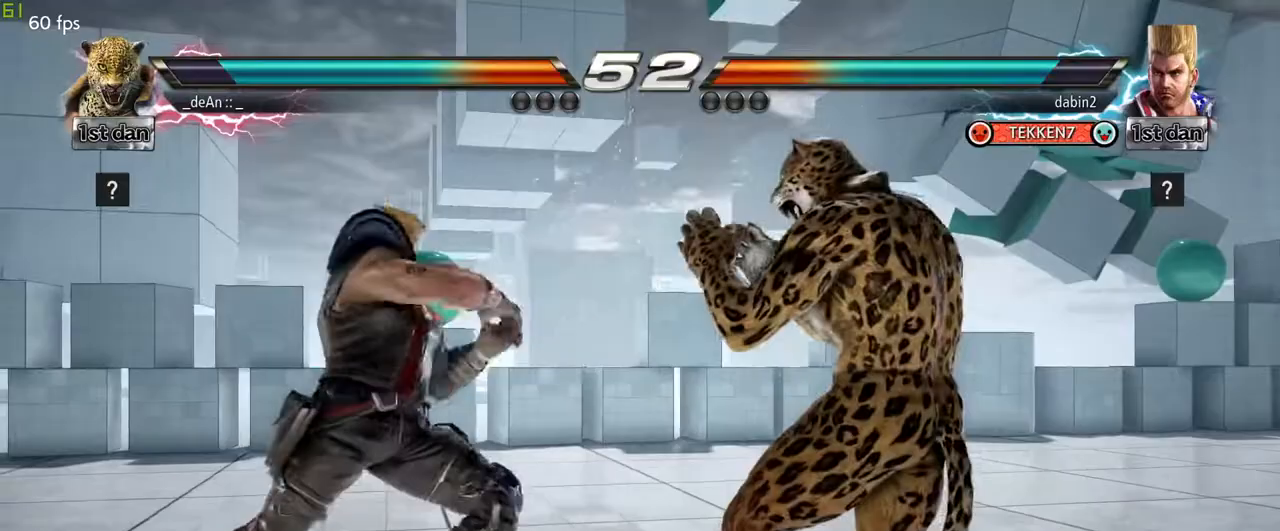
{"buttons": ["TRIANGLE"], "left_stick": "left", "events": [[467, "TRIANGLE", "down"], [467, "left_stick", "left"]]}
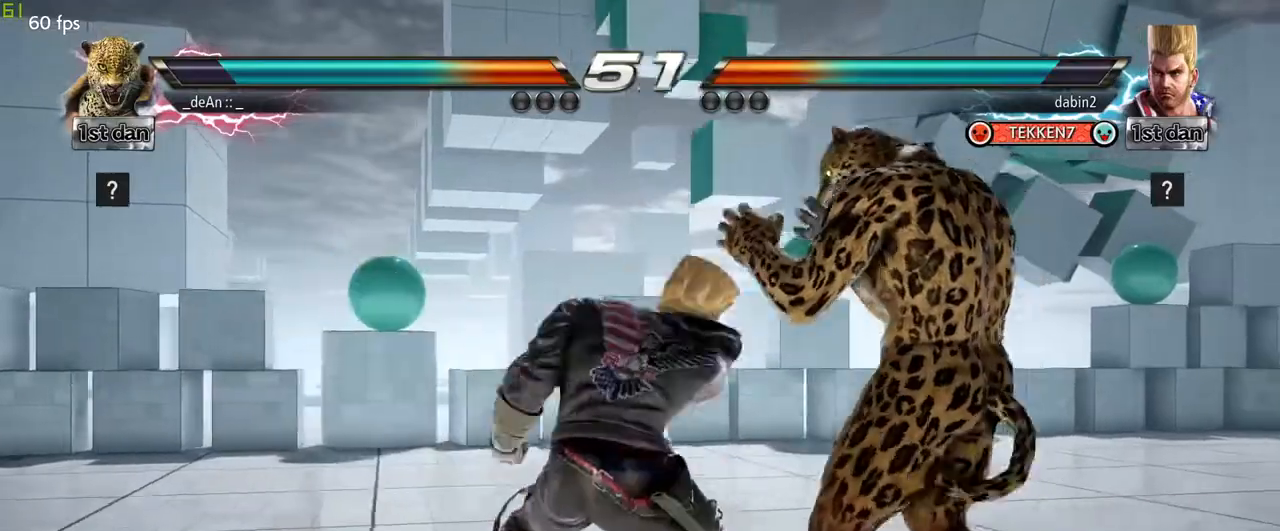
{"buttons": [], "left_stick": "right", "events": [[100, "SQUARE", "down"], [133, "TRIANGLE", "up"], [217, "SQUARE", "up"], [300, "left_stick", "center"], [400, "left_stick", "right"]]}
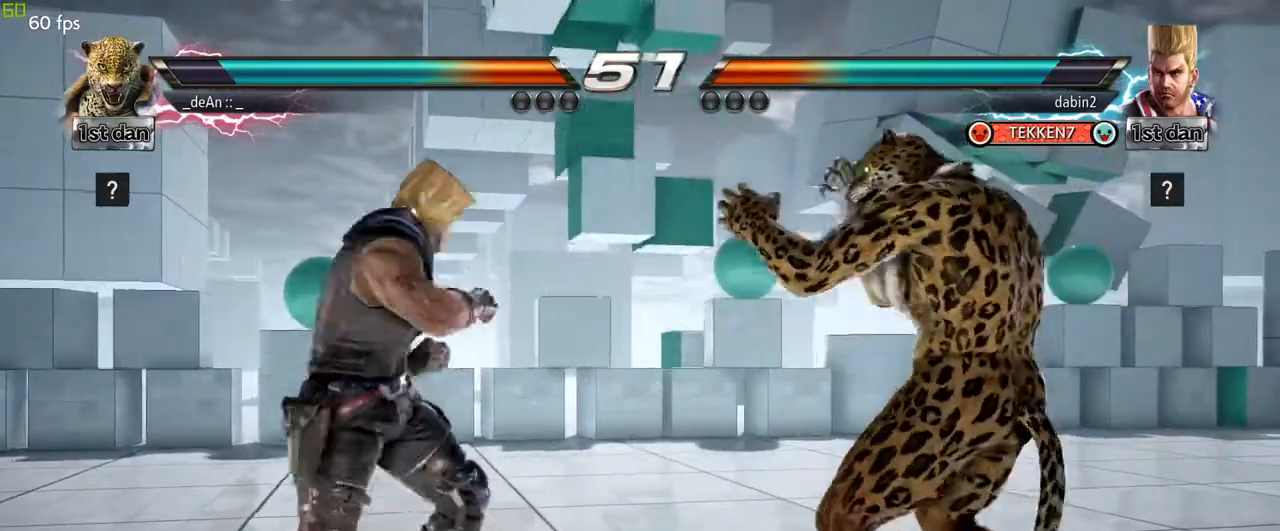
{"buttons": [], "left_stick": "center", "events": [[83, "SQUARE", "down"], [133, "left_stick", "center"], [167, "TRIANGLE", "down"], [267, "SQUARE", "up"], [317, "TRIANGLE", "up"]]}
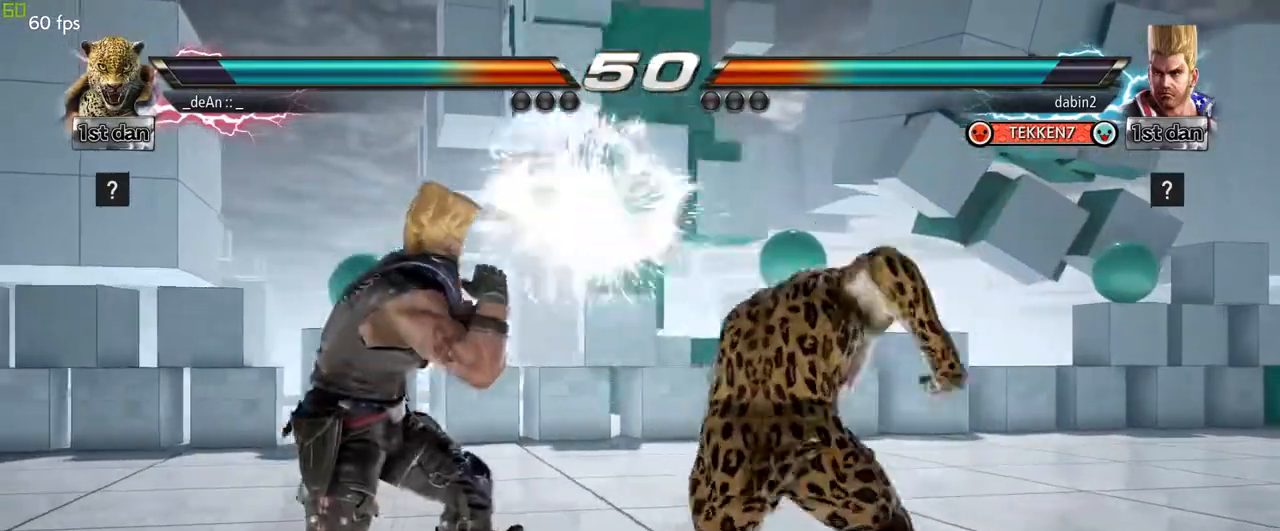
{"buttons": [], "left_stick": "right", "events": [[450, "left_stick", "right"]]}
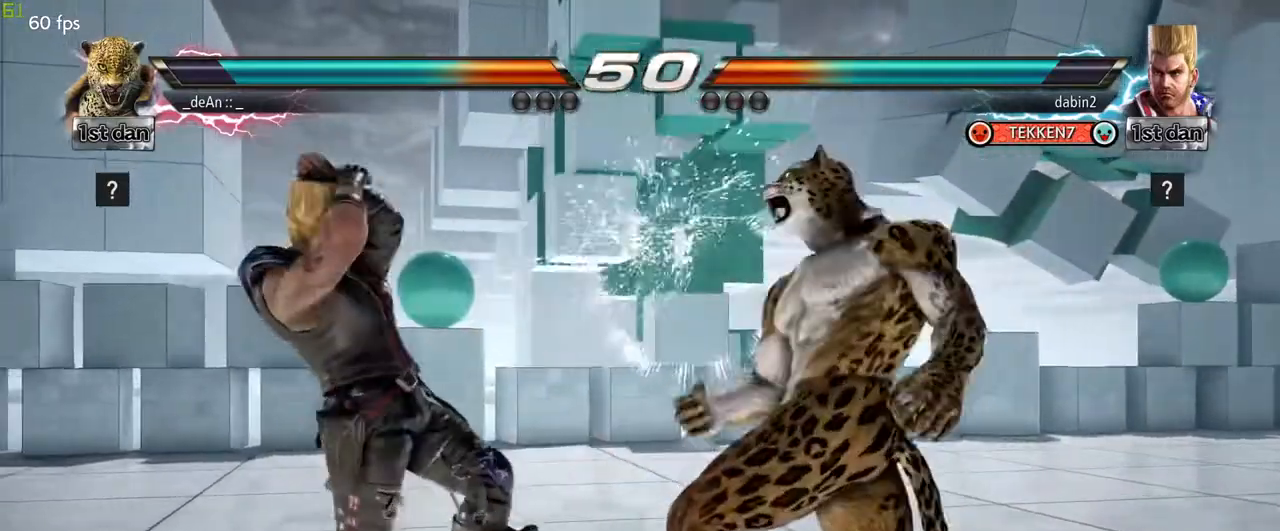
{"buttons": [], "left_stick": "right", "events": []}
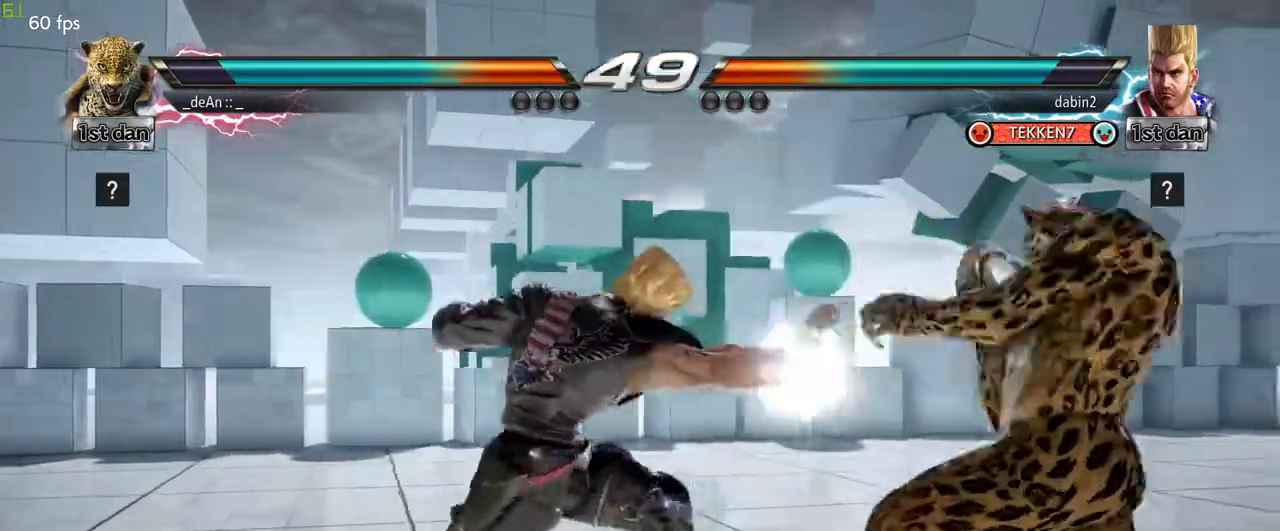
{"buttons": ["SQUARE", "TRIANGLE"], "left_stick": "center", "events": [[233, "left_stick", "center"], [283, "SQUARE", "down"], [383, "TRIANGLE", "down"]]}
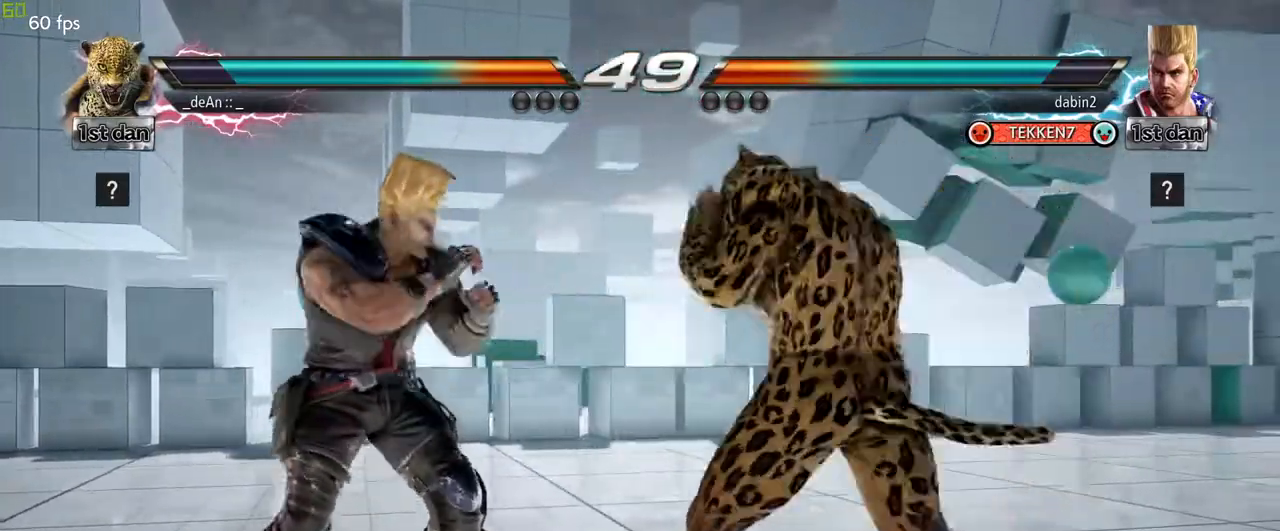
{"buttons": ["TRIANGLE"], "left_stick": "left", "events": [[33, "SQUARE", "up"], [67, "TRIANGLE", "up"], [367, "left_stick", "left"], [417, "CROSS", "down"], [433, "TRIANGLE", "down"], [500, "CROSS", "up"]]}